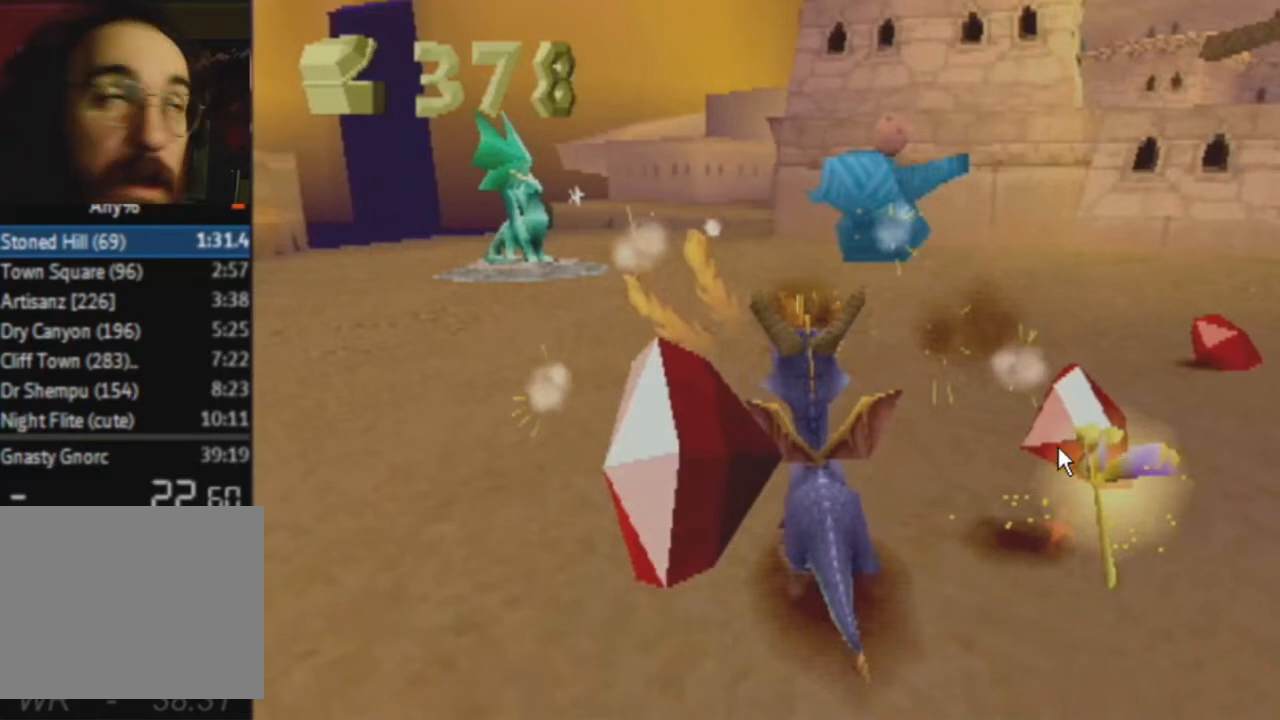
Gameplay with a controller (PlayStation layout); each line is a JSON object with the inputs held at the frame after it. "events" lists button and stick changes between this image and that frame as [ms after this image, input, new state], when the widget could be followed in between. Not read: L3 R3.
{"buttons": [], "left_stick": "up-left", "right_stick": "center", "events": []}
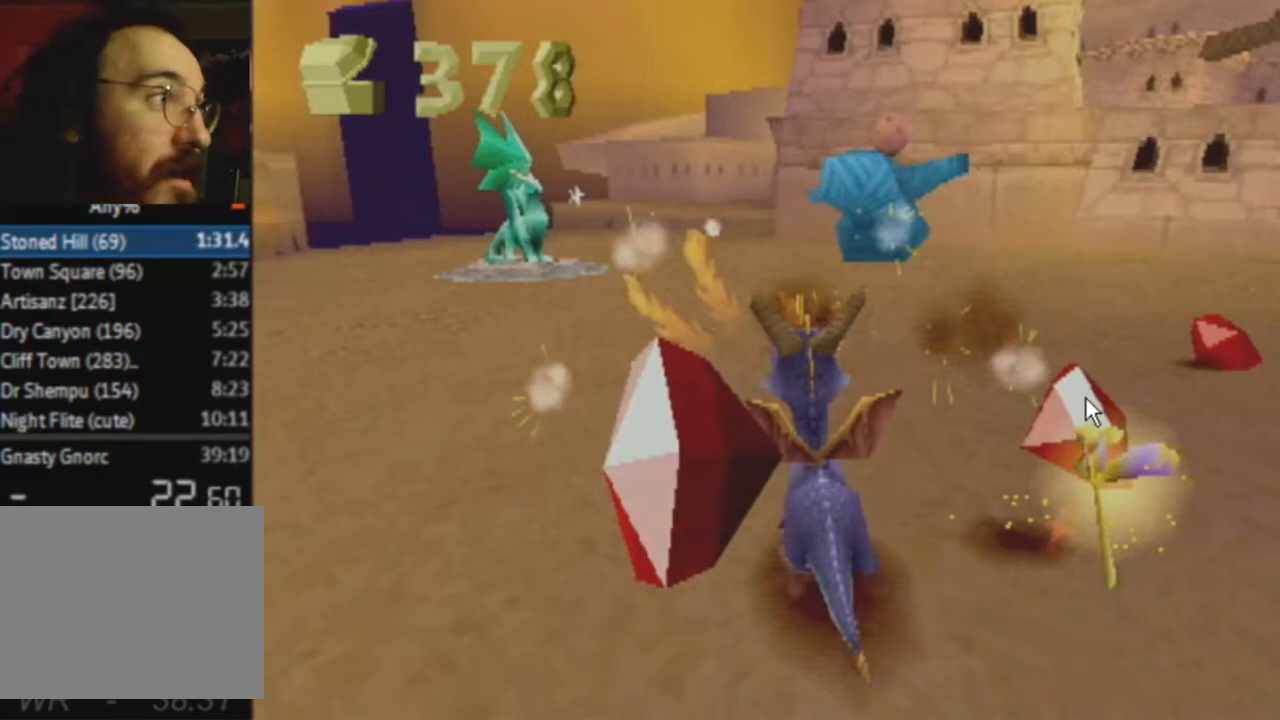
{"buttons": [], "left_stick": "up-left", "right_stick": "center", "events": []}
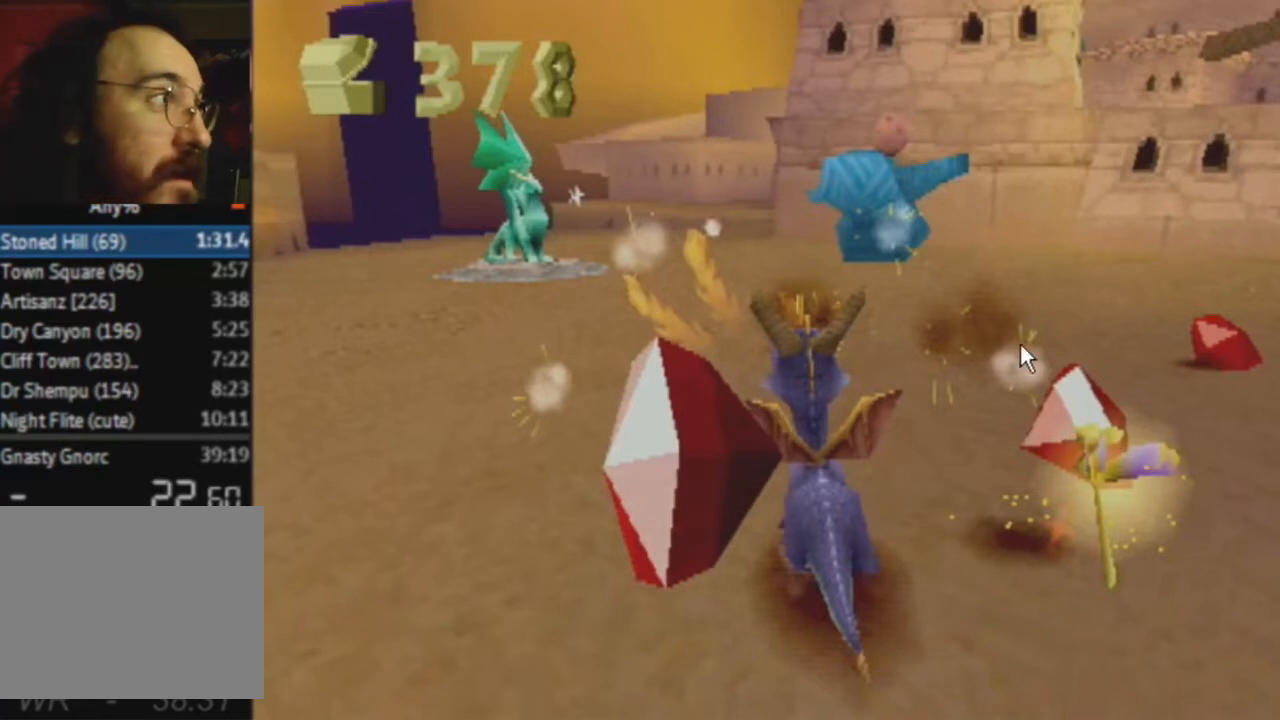
{"buttons": [], "left_stick": "up-left", "right_stick": "center", "events": []}
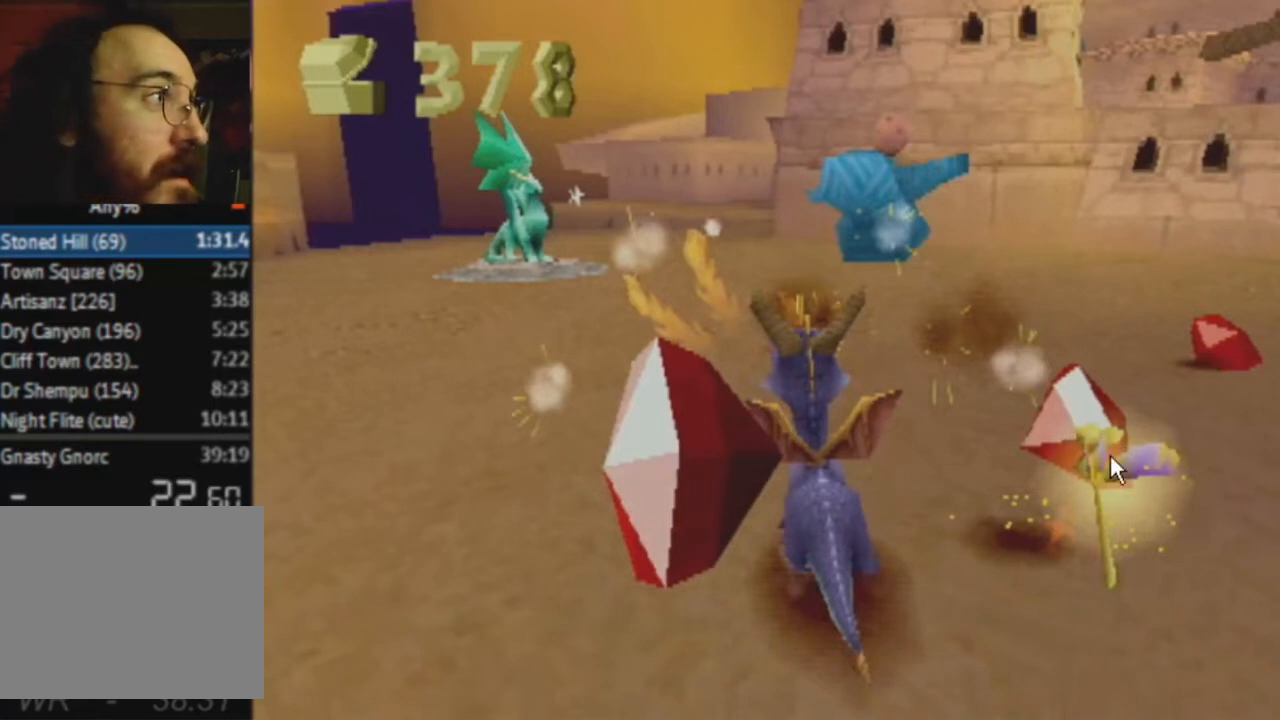
{"buttons": [], "left_stick": "up-left", "right_stick": "center", "events": []}
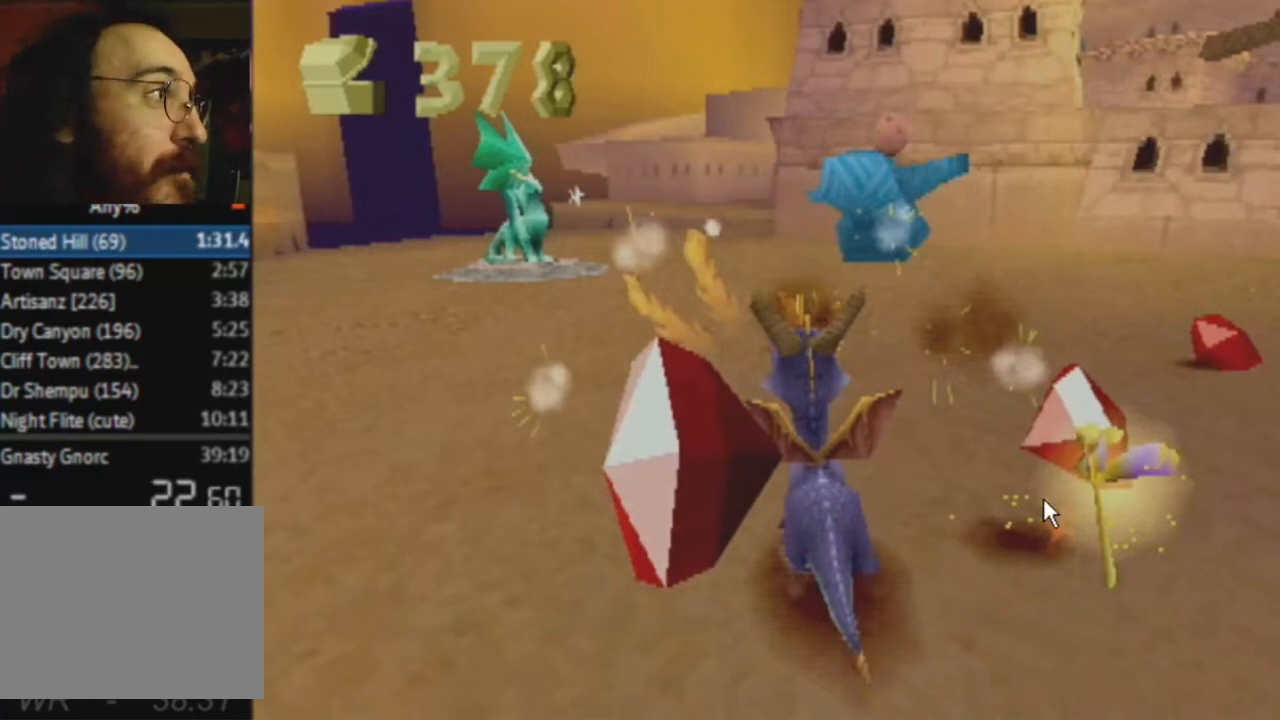
{"buttons": [], "left_stick": "up-left", "right_stick": "center", "events": []}
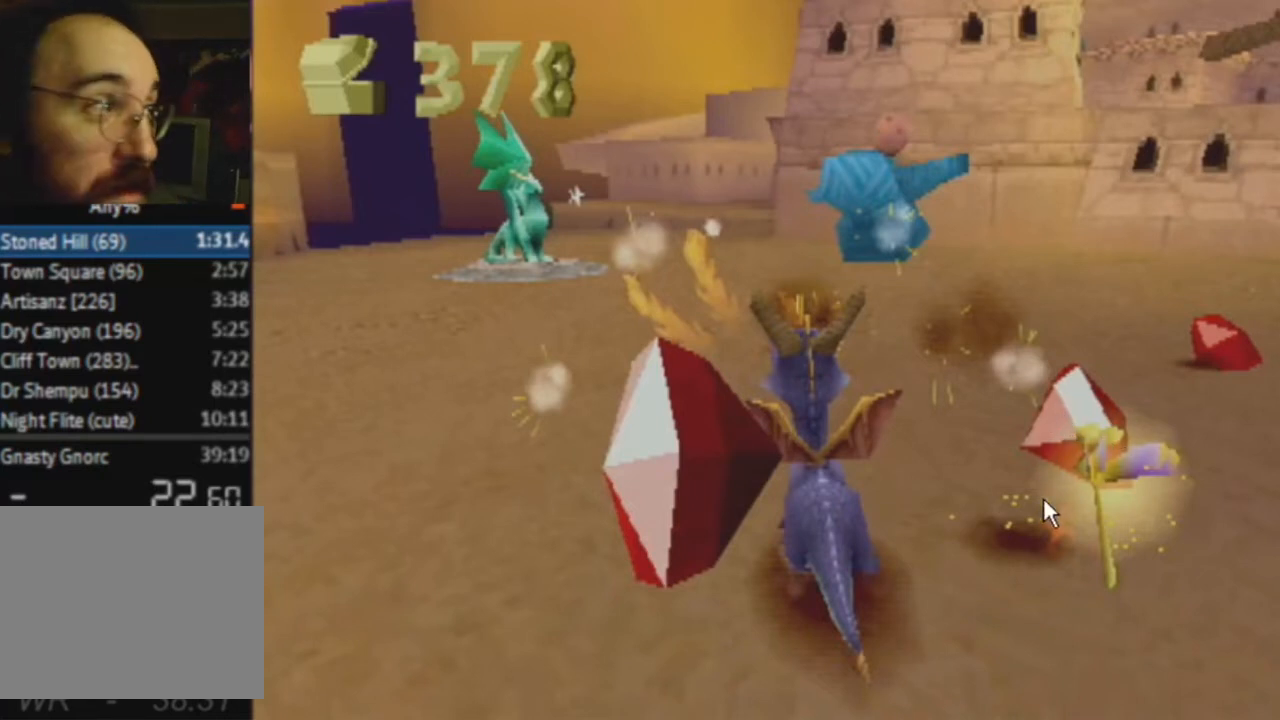
{"buttons": [], "left_stick": "up-left", "right_stick": "center", "events": []}
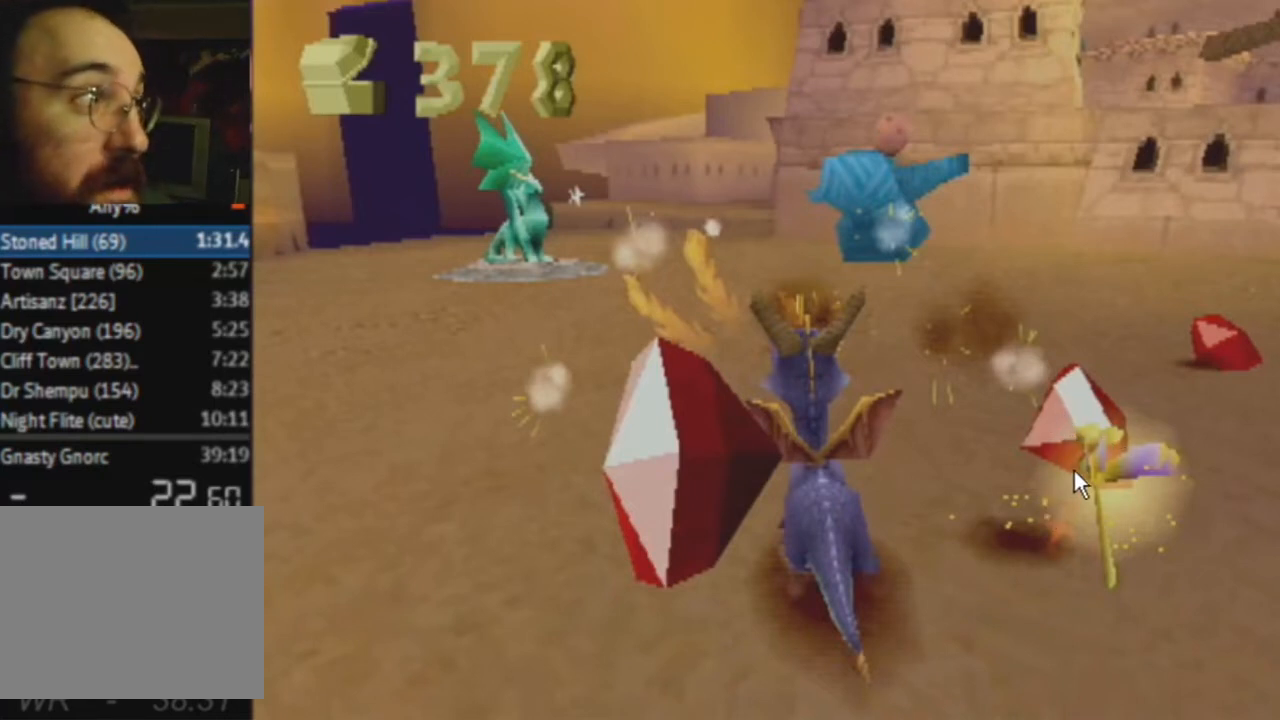
{"buttons": [], "left_stick": "up-left", "right_stick": "center", "events": []}
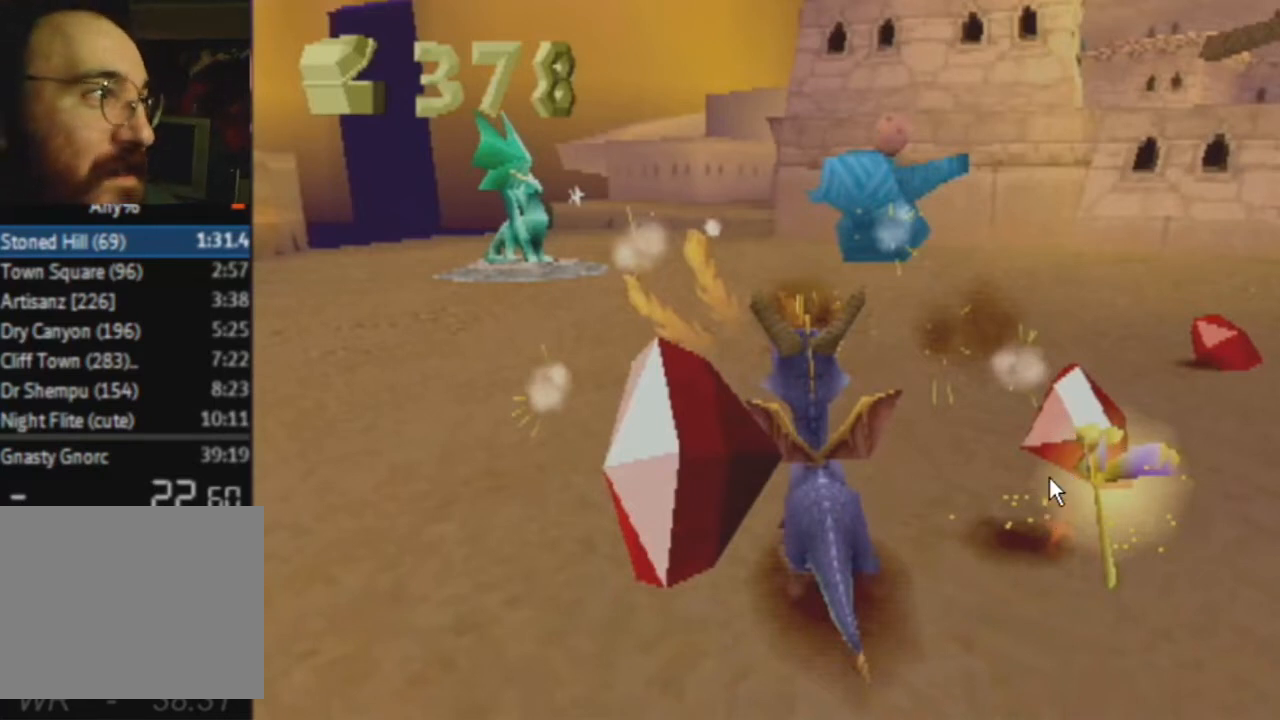
{"buttons": [], "left_stick": "up-left", "right_stick": "center", "events": []}
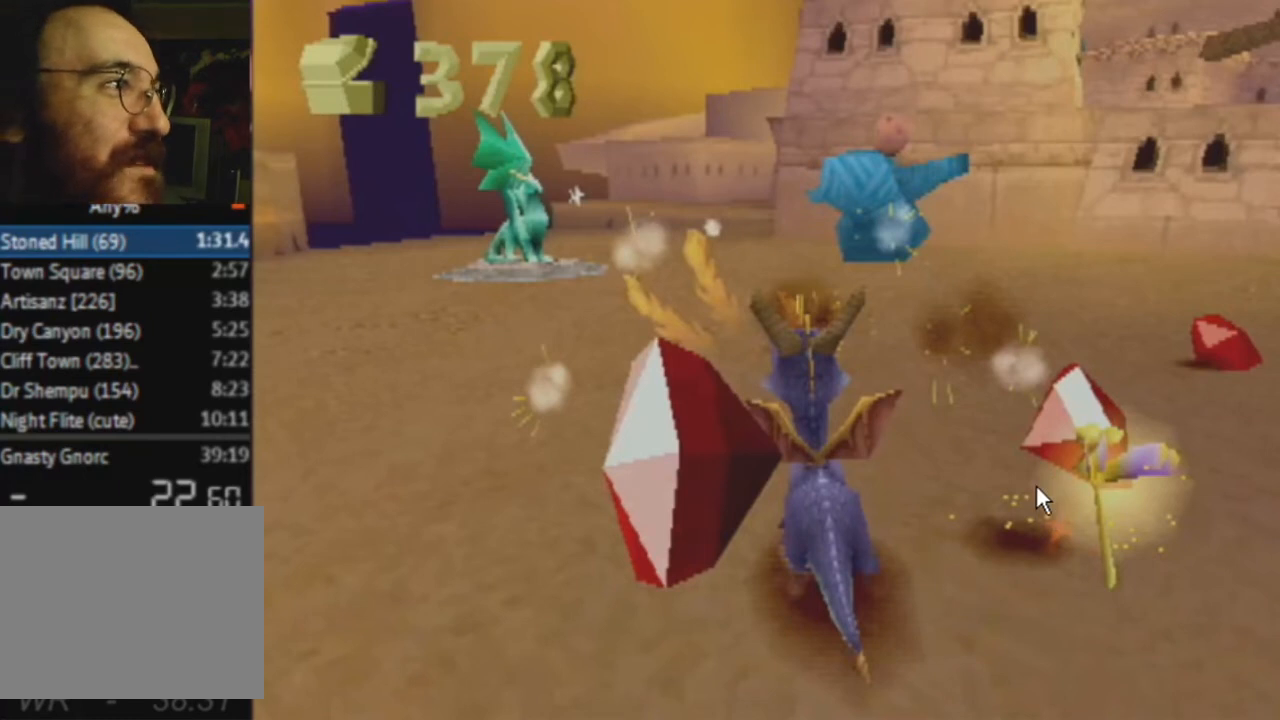
{"buttons": [], "left_stick": "up-left", "right_stick": "center", "events": []}
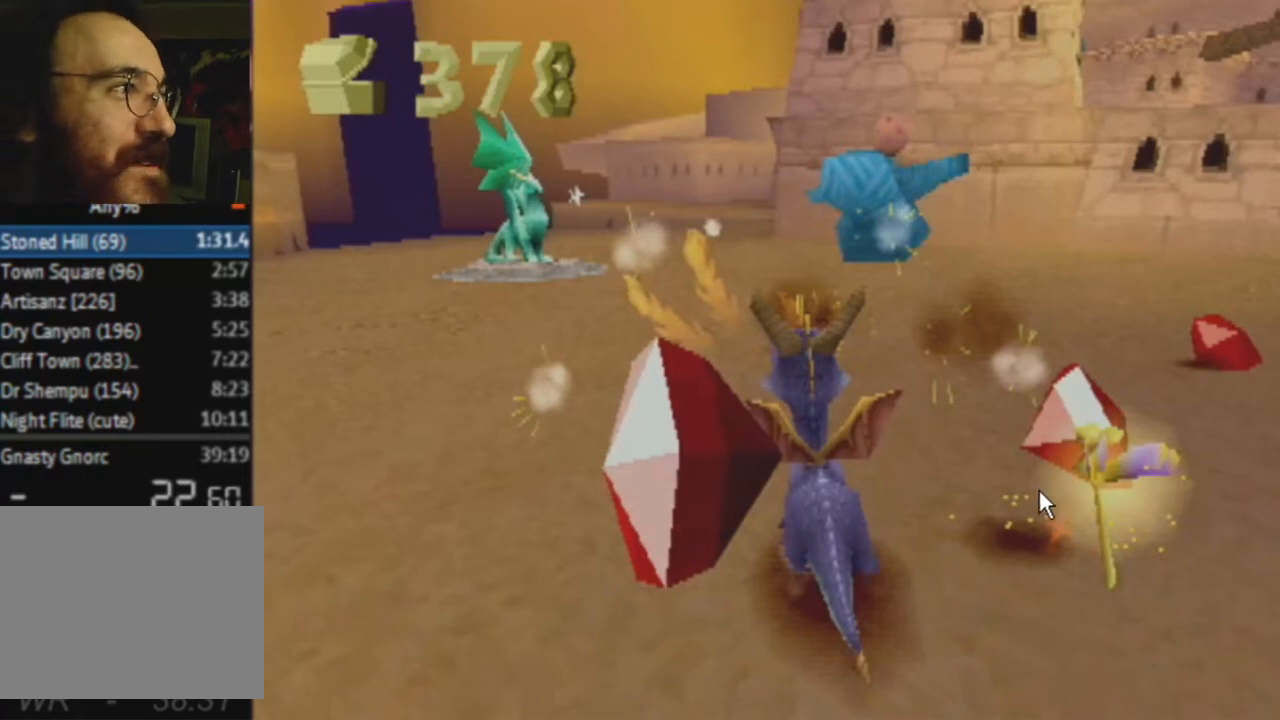
{"buttons": [], "left_stick": "up-left", "right_stick": "center", "events": []}
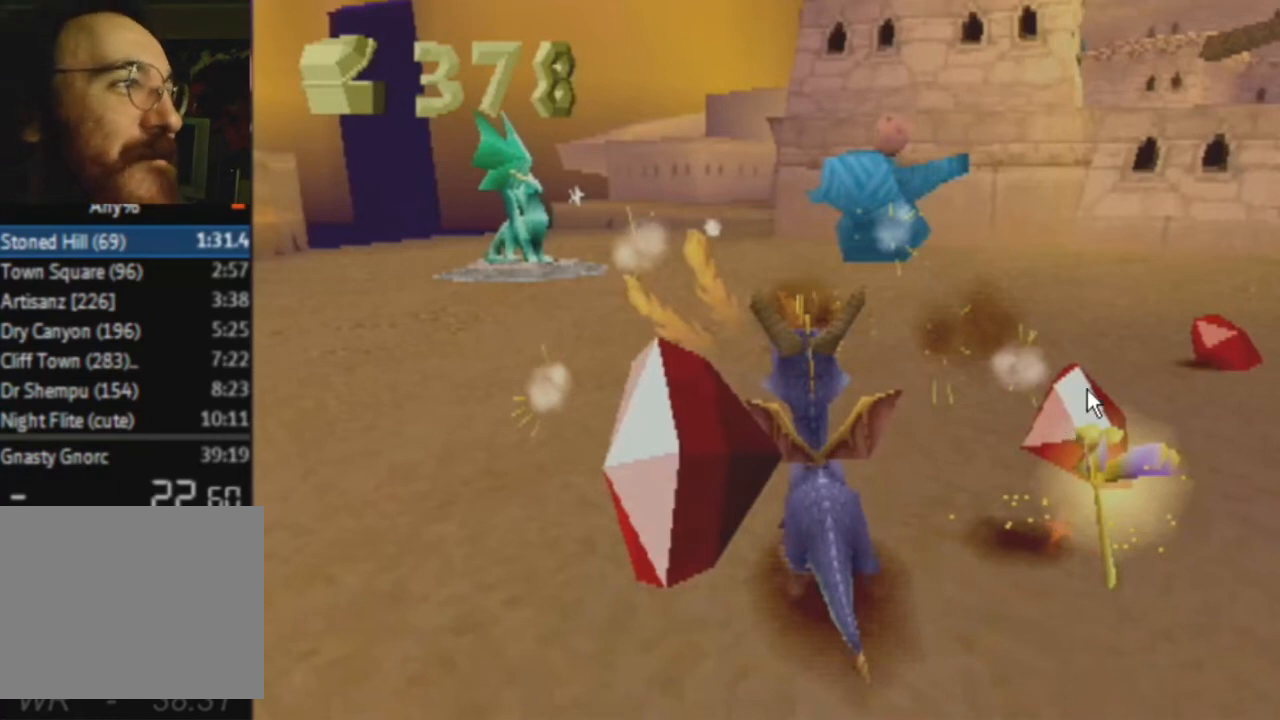
{"buttons": [], "left_stick": "up-left", "right_stick": "center", "events": []}
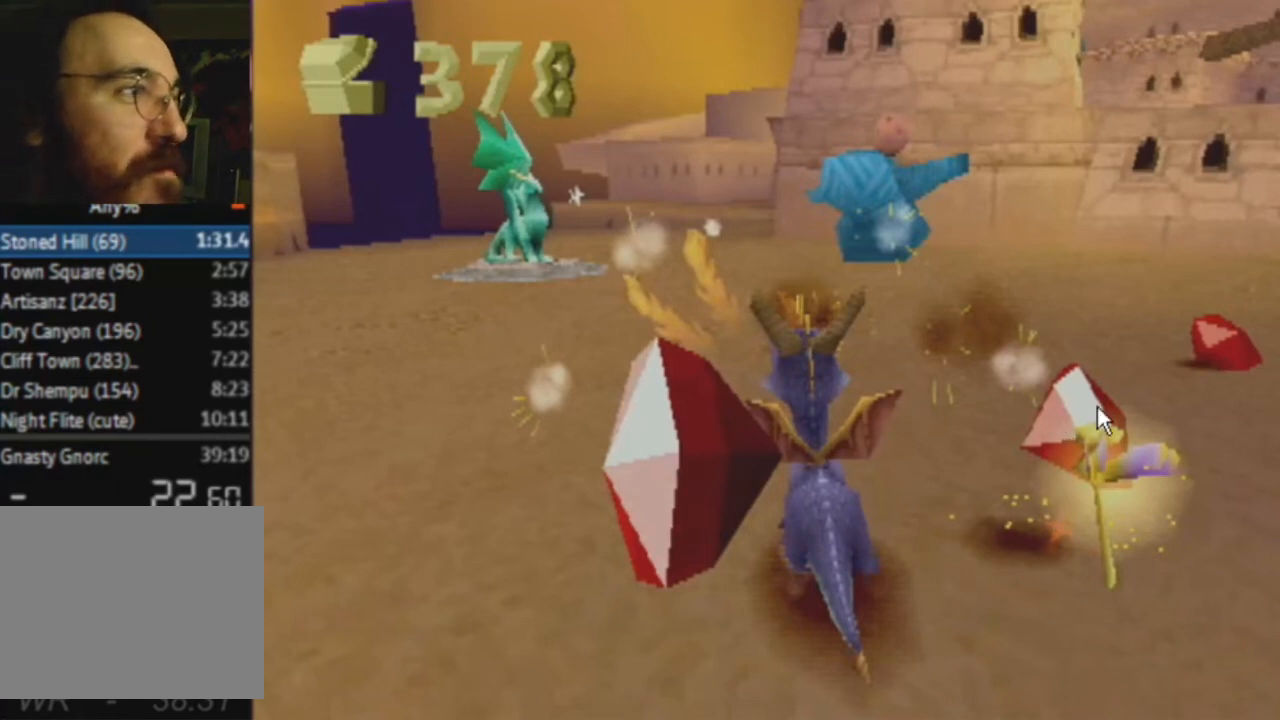
{"buttons": [], "left_stick": "up-left", "right_stick": "center", "events": []}
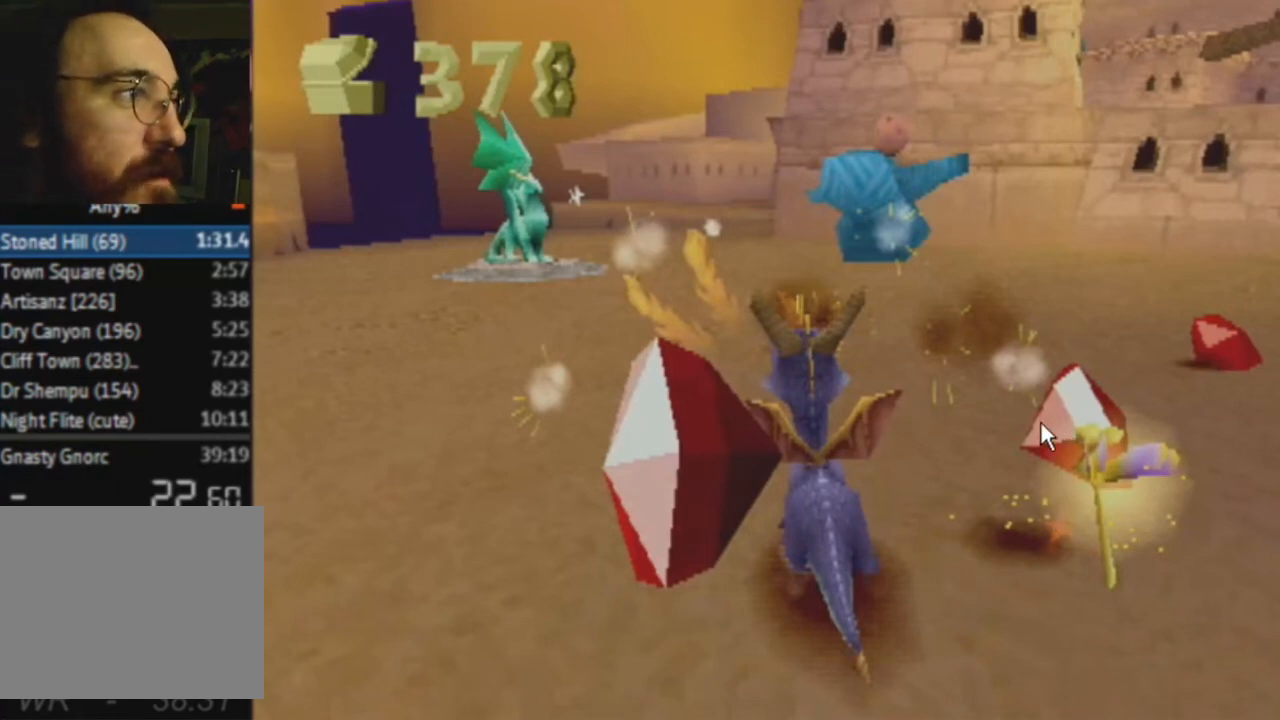
{"buttons": [], "left_stick": "up-left", "right_stick": "center", "events": []}
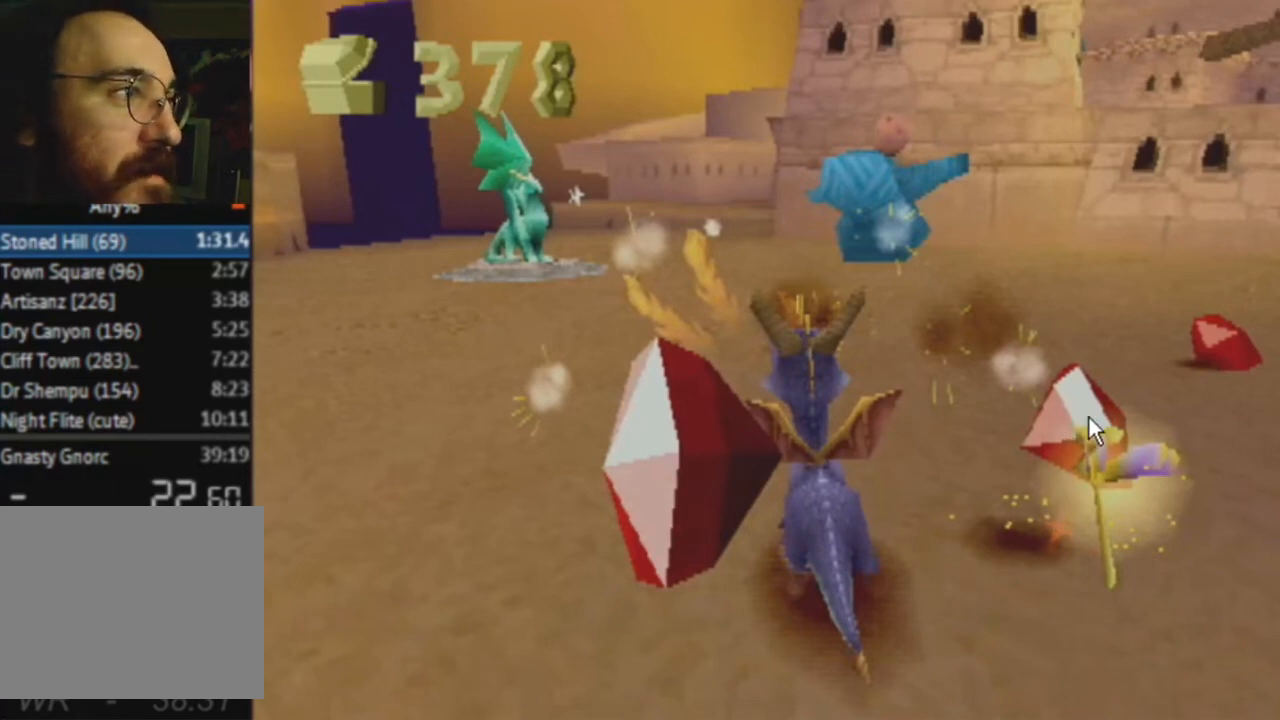
{"buttons": [], "left_stick": "up-left", "right_stick": "center", "events": []}
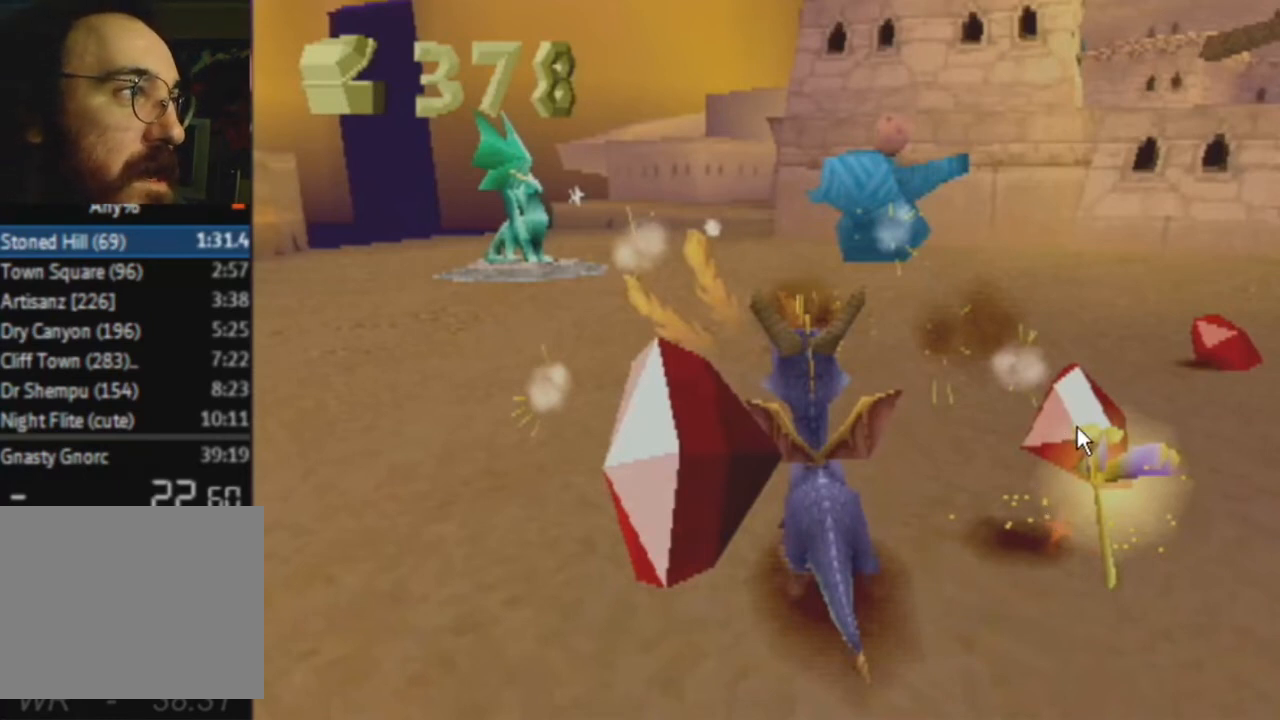
{"buttons": [], "left_stick": "up-left", "right_stick": "center", "events": []}
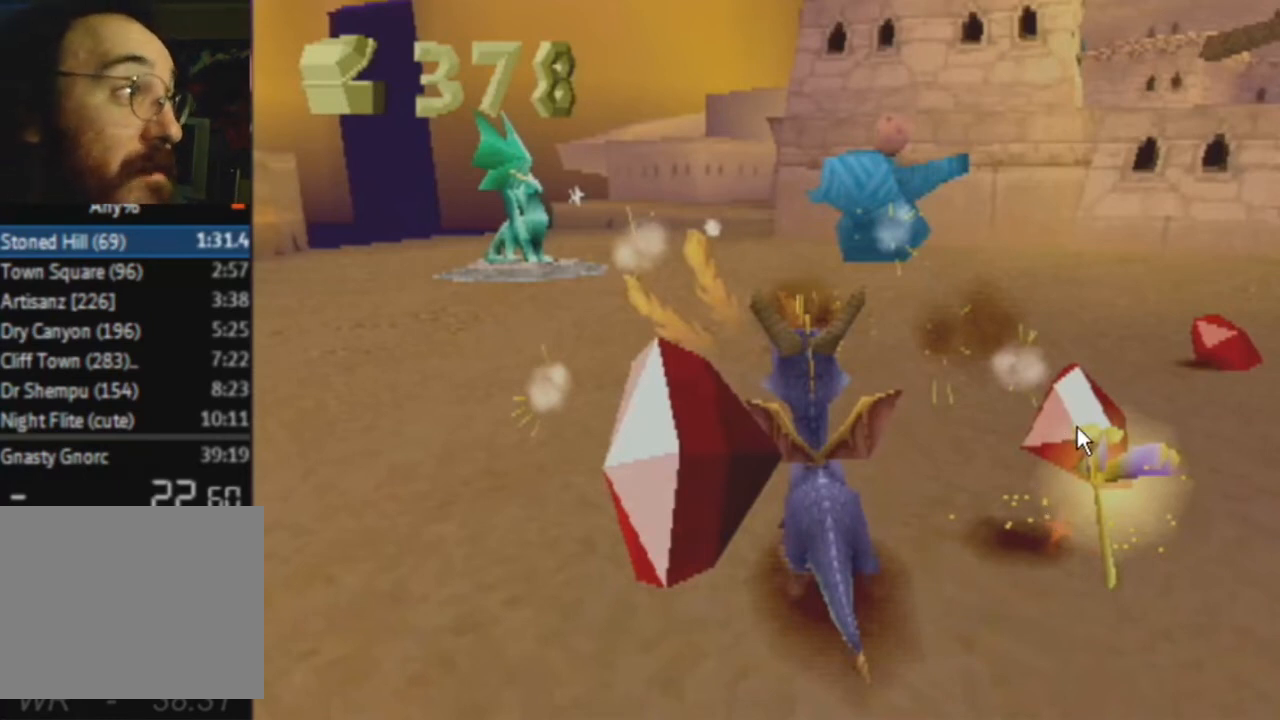
{"buttons": [], "left_stick": "up-left", "right_stick": "center", "events": []}
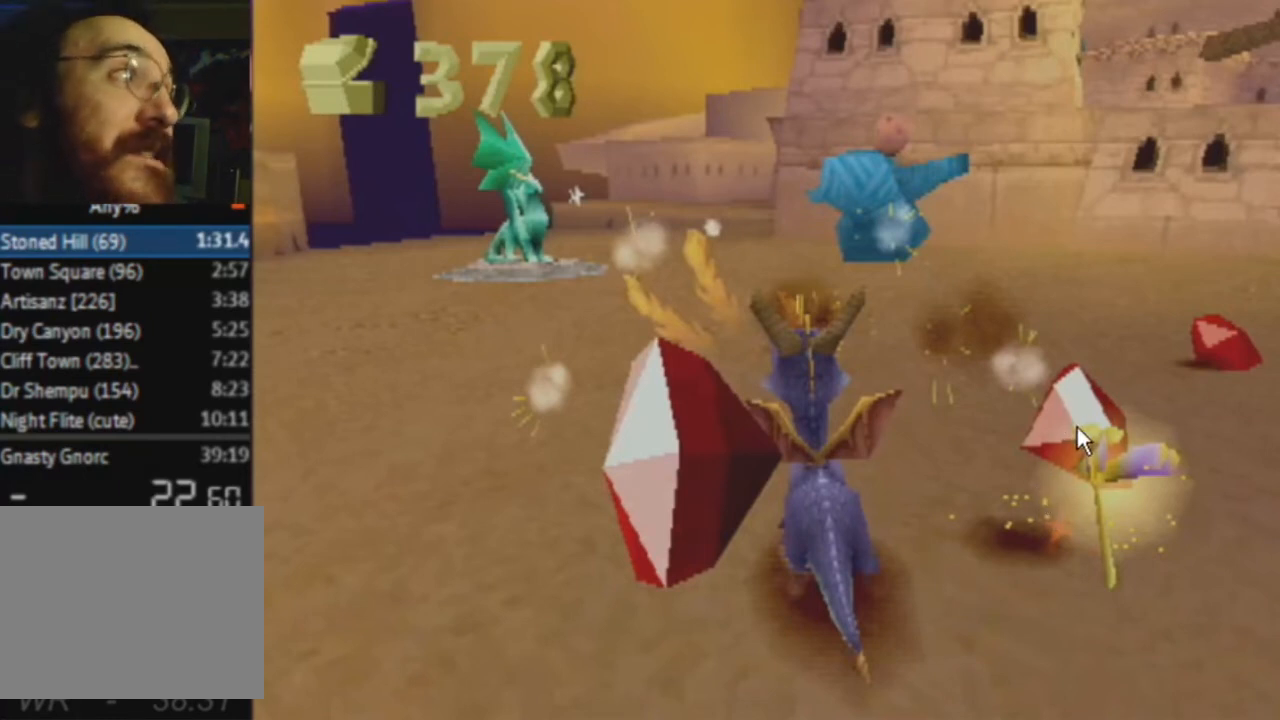
{"buttons": [], "left_stick": "up-left", "right_stick": "center", "events": []}
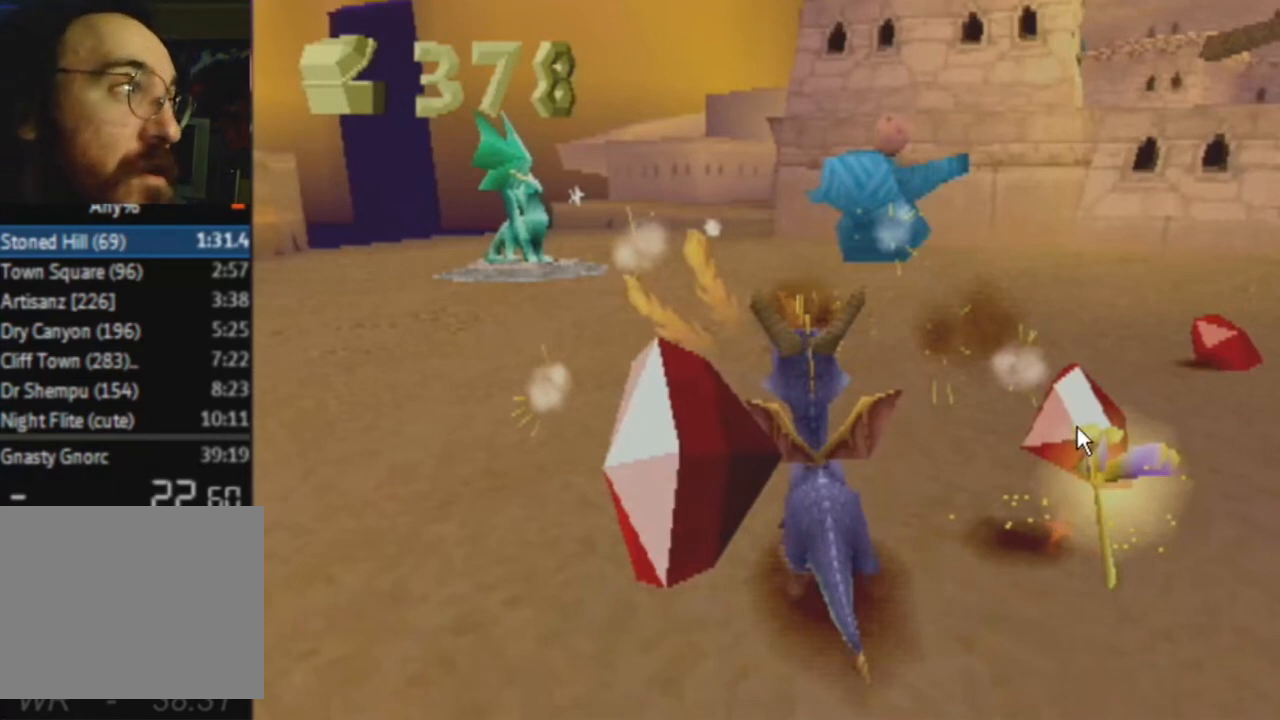
{"buttons": [], "left_stick": "up-left", "right_stick": "center", "events": []}
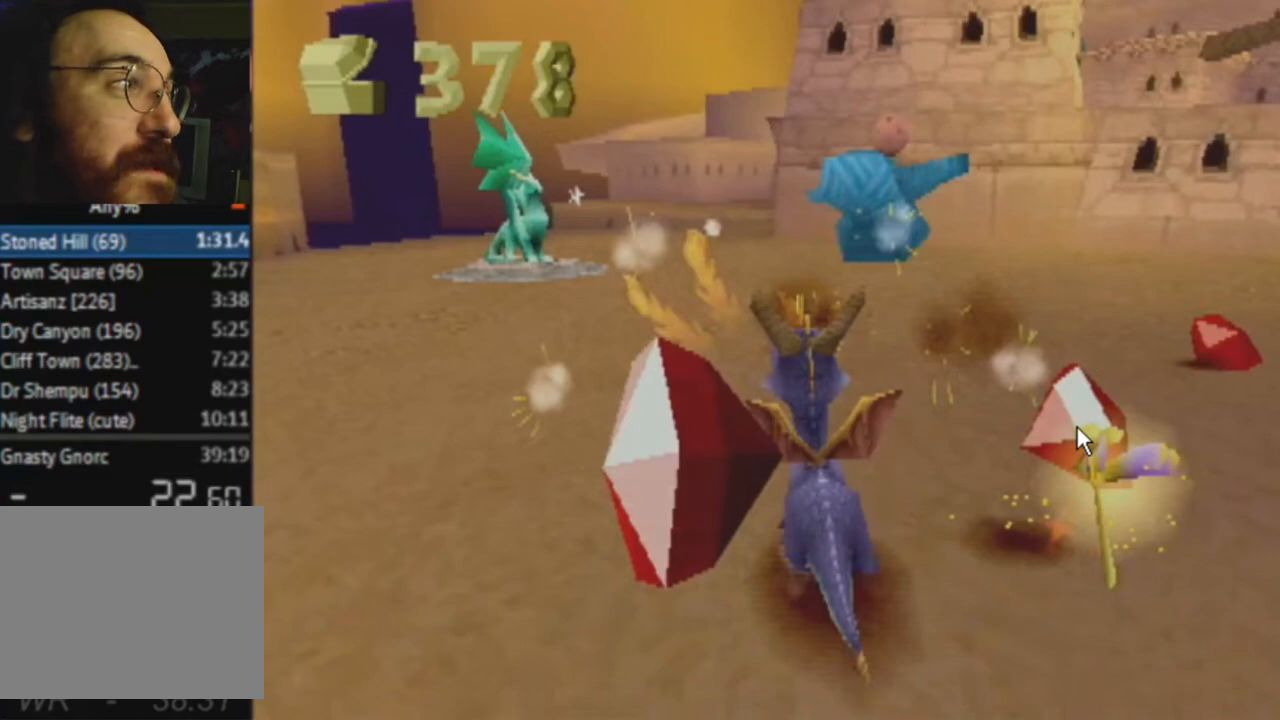
{"buttons": [], "left_stick": "up-left", "right_stick": "center", "events": []}
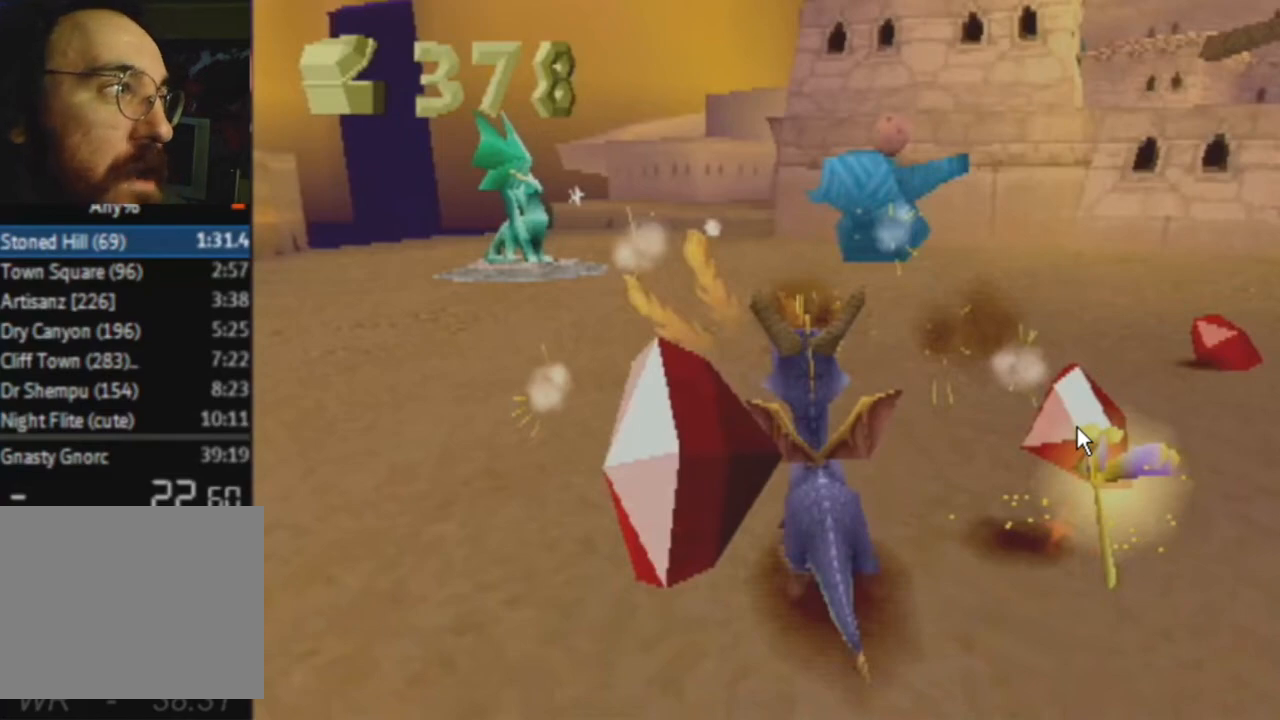
{"buttons": [], "left_stick": "up-left", "right_stick": "center", "events": []}
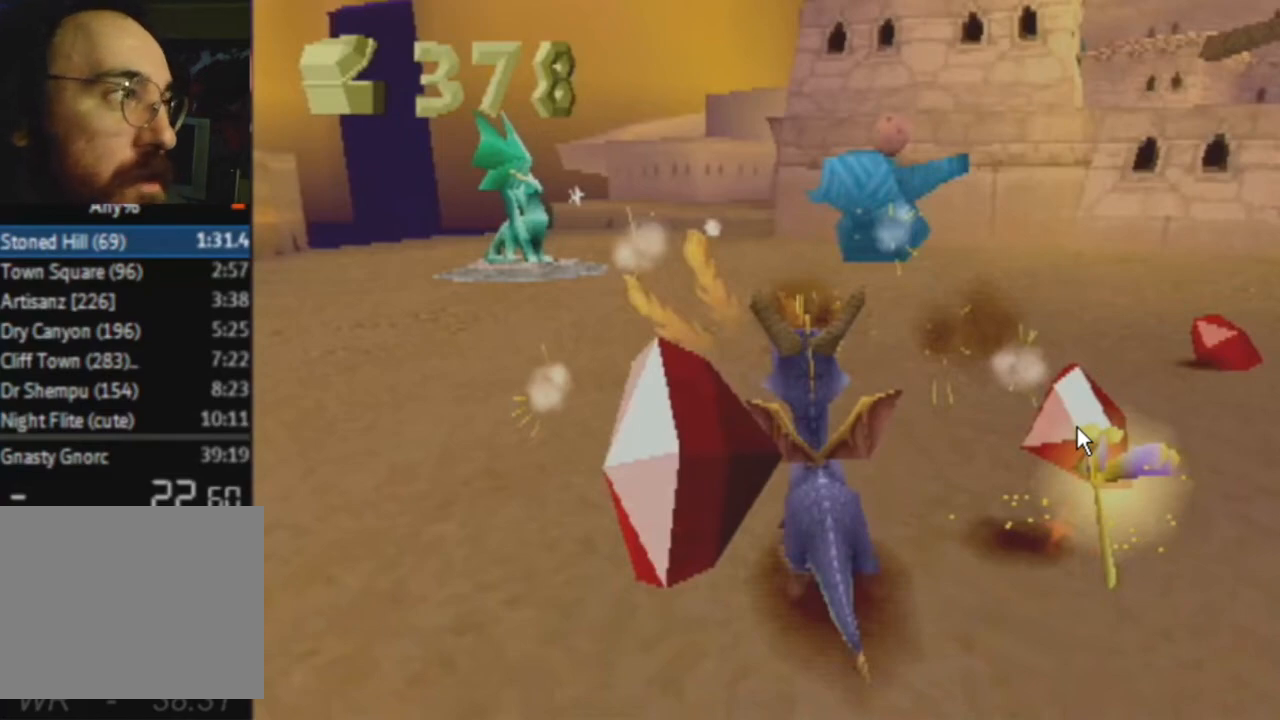
{"buttons": [], "left_stick": "up-left", "right_stick": "center", "events": []}
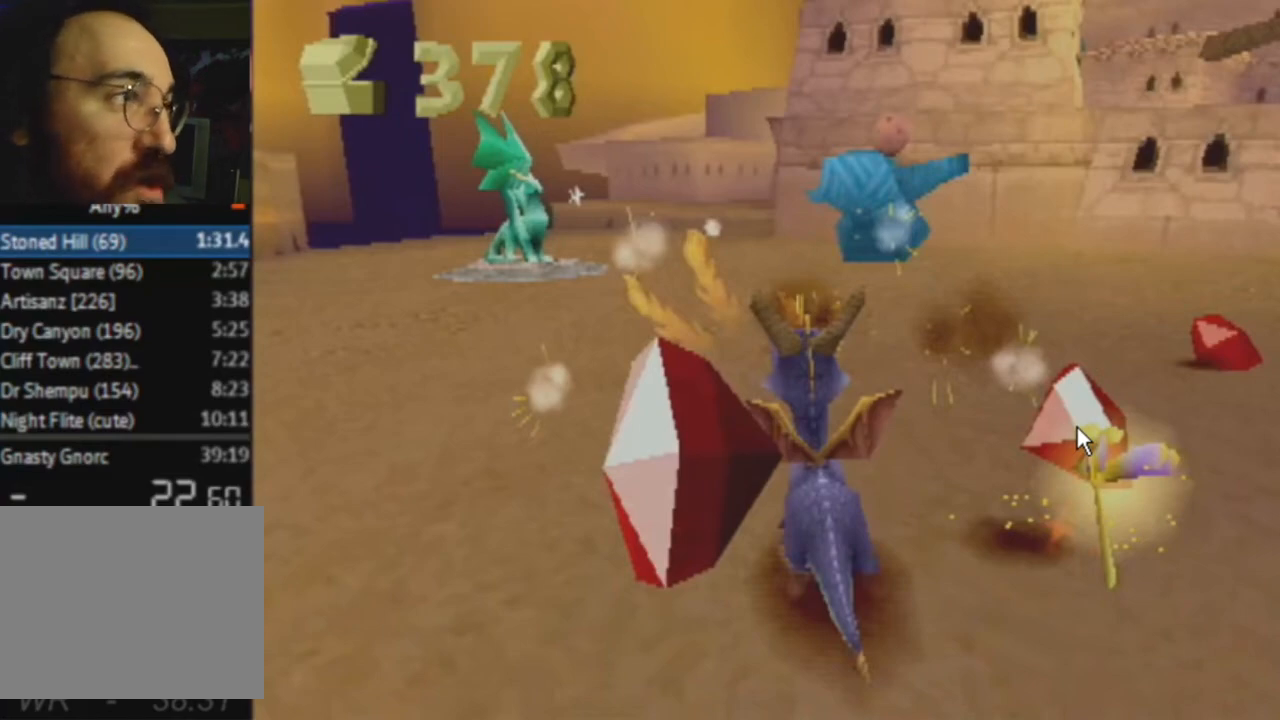
{"buttons": [], "left_stick": "up-left", "right_stick": "center", "events": []}
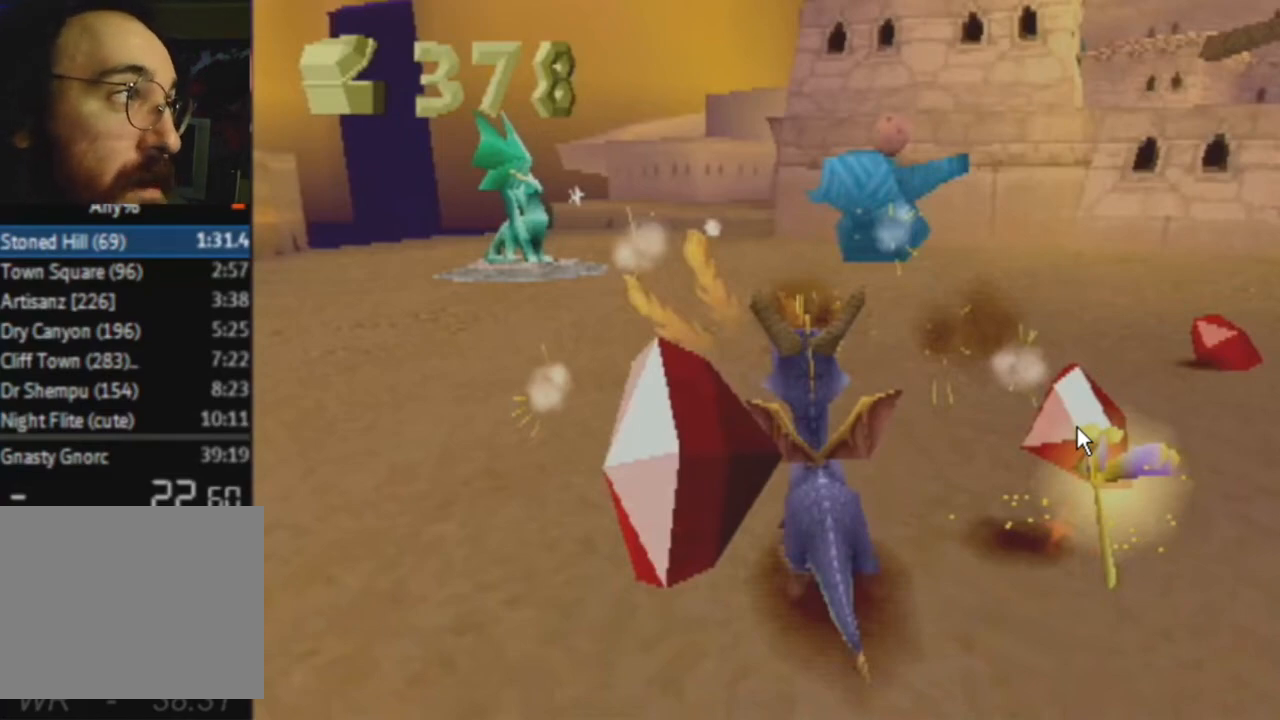
{"buttons": ["CROSS"], "left_stick": "up-left", "right_stick": "center", "events": [[167, "CROSS", "down"], [300, "CROSS", "up"], [333, "CROSS", "down"], [400, "CROSS", "up"], [467, "CROSS", "down"]]}
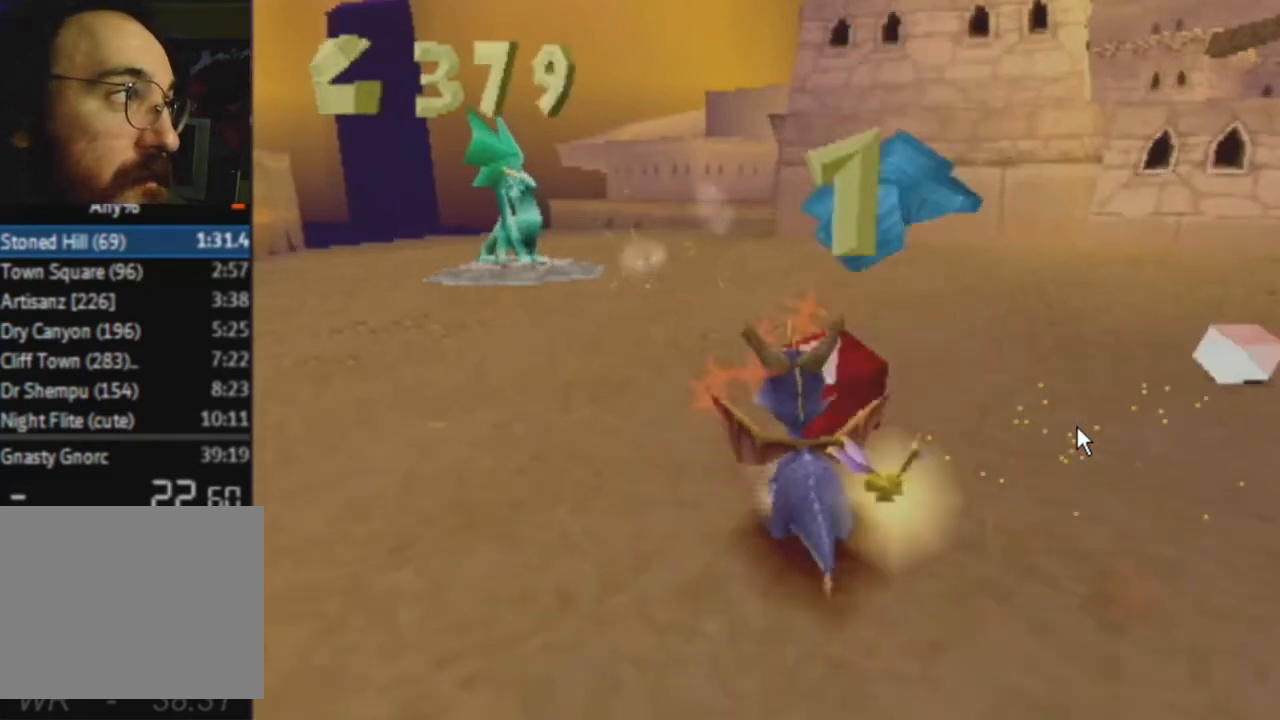
{"buttons": ["SQUARE"], "left_stick": "center", "right_stick": "center", "events": [[67, "CROSS", "up"], [67, "SQUARE", "down"], [301, "CROSS", "down"], [334, "left_stick", "center"], [434, "CROSS", "up"]]}
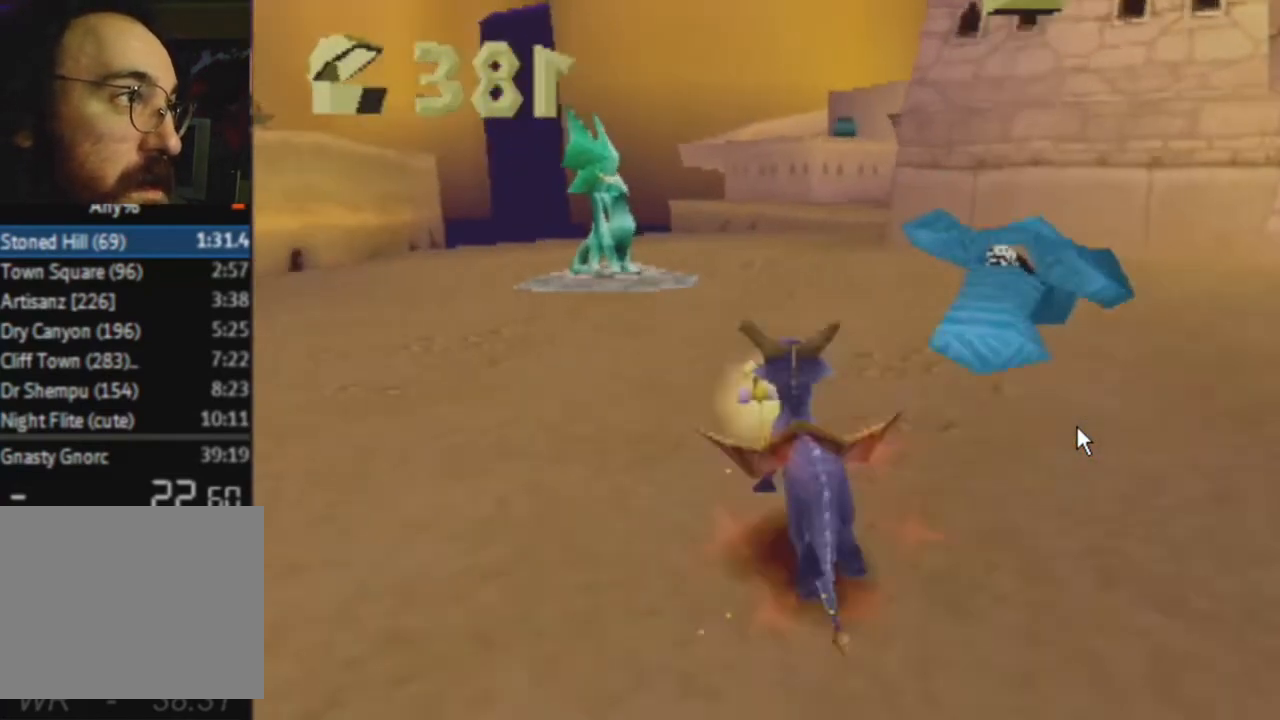
{"buttons": [], "left_stick": "center", "right_stick": "center", "events": [[234, "left_stick", "right"], [401, "SQUARE", "up"], [468, "left_stick", "center"]]}
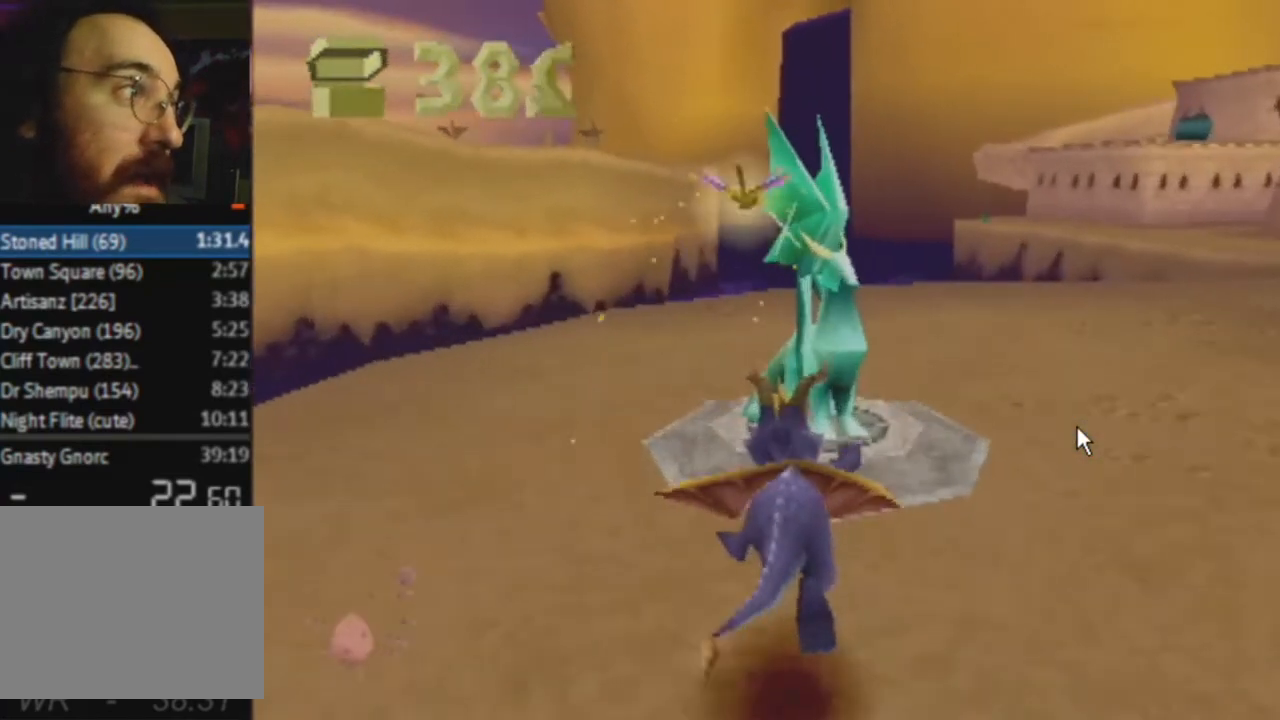
{"buttons": [], "left_stick": "center", "right_stick": "center", "events": [[200, "L2", "down"], [233, "DPAD_UP", "down"], [233, "R2", "down"], [334, "DPAD_UP", "up"], [334, "L2", "up"], [334, "R1", "down"], [367, "R2", "up"], [400, "R1", "up"]]}
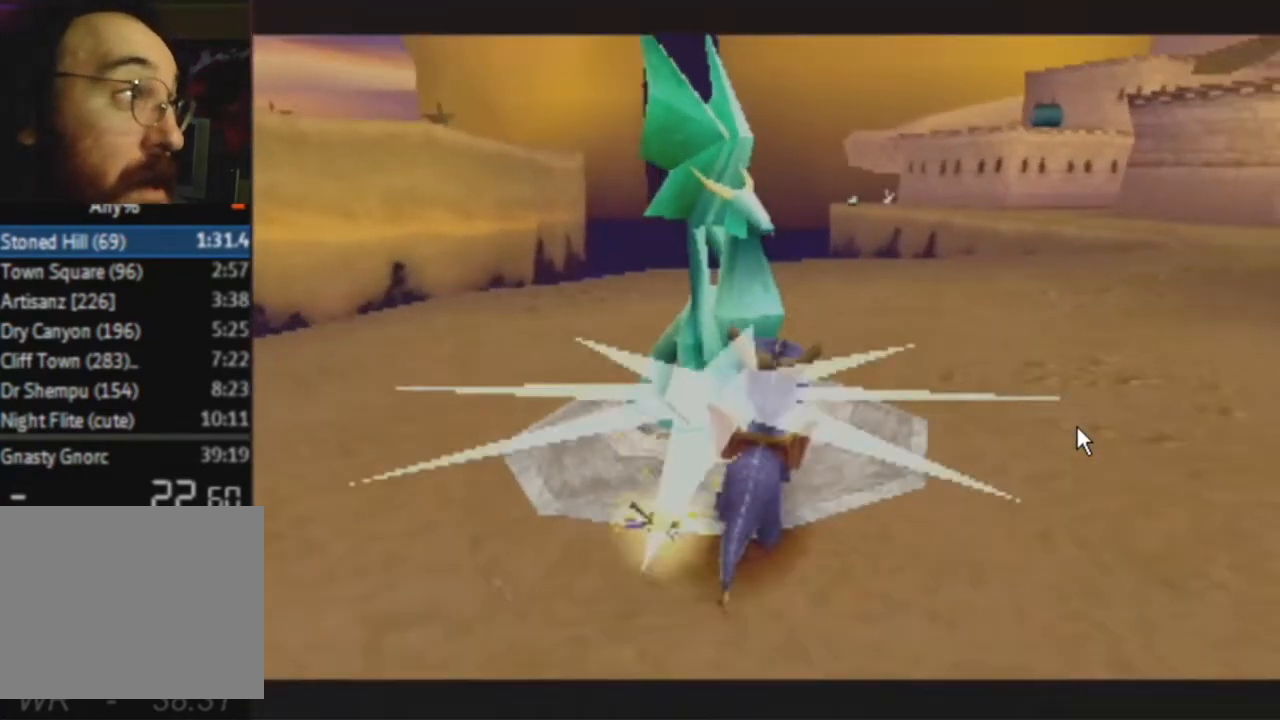
{"buttons": [], "left_stick": "center", "right_stick": "center", "events": []}
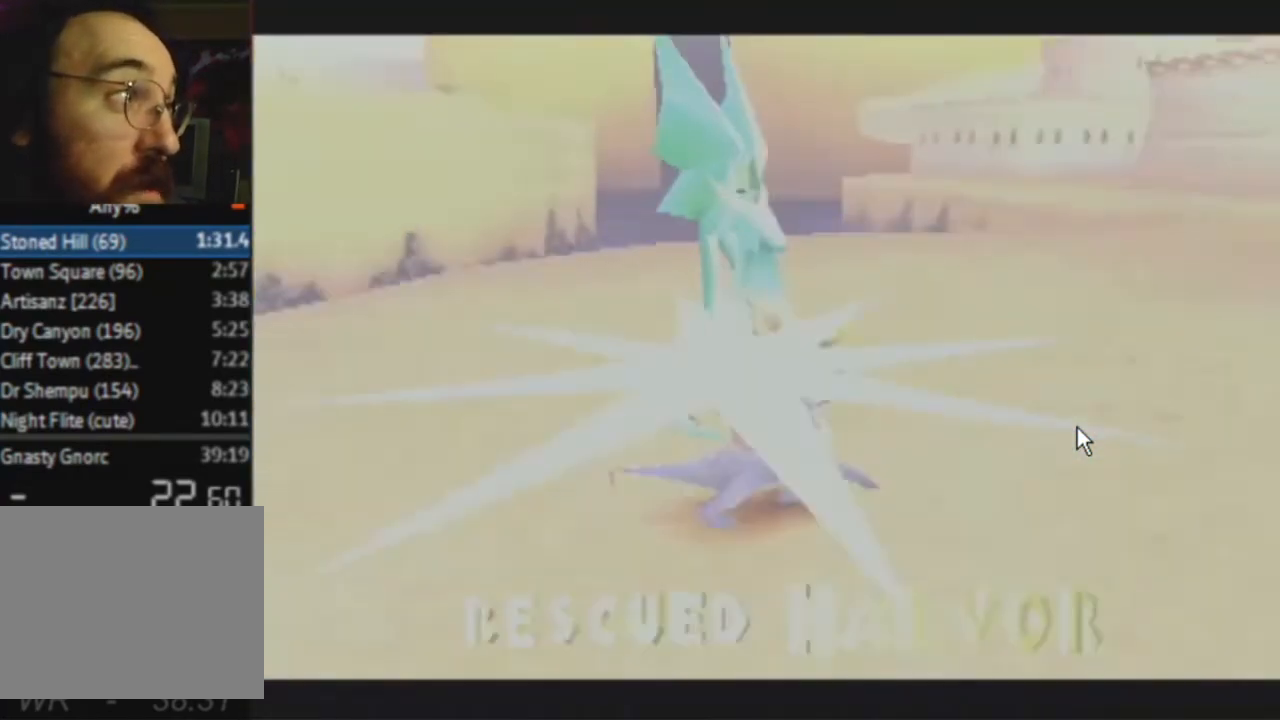
{"buttons": ["L1"], "left_stick": "center", "right_stick": "center", "events": [[33, "R2", "down"], [133, "R1", "down"], [167, "R2", "up"], [200, "L2", "down"], [233, "L1", "down"], [267, "R1", "up"], [300, "L2", "up"], [367, "L1", "up"], [367, "L2", "down"], [467, "L1", "down"], [500, "L2", "up"]]}
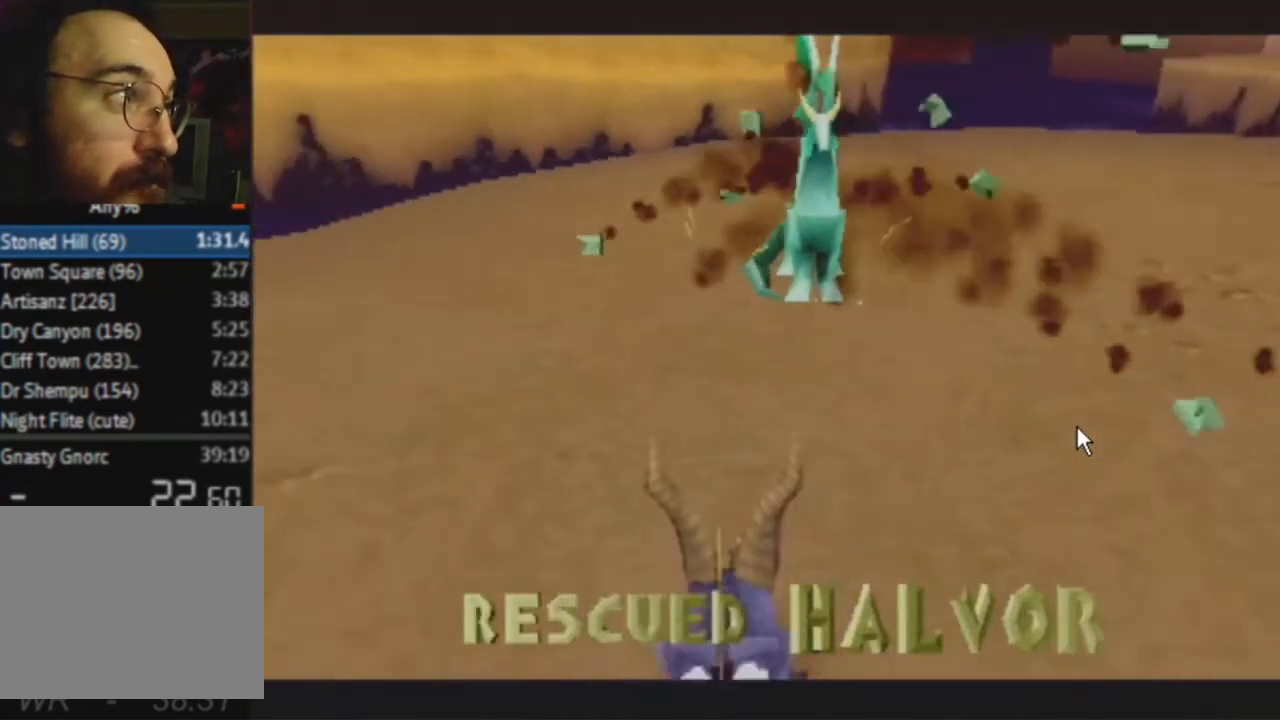
{"buttons": [], "left_stick": "center", "right_stick": "center", "events": [[34, "L2", "down"], [67, "R2", "down"], [101, "L1", "up"], [134, "L2", "up"], [134, "R1", "down"], [201, "R2", "up"], [267, "R1", "up"]]}
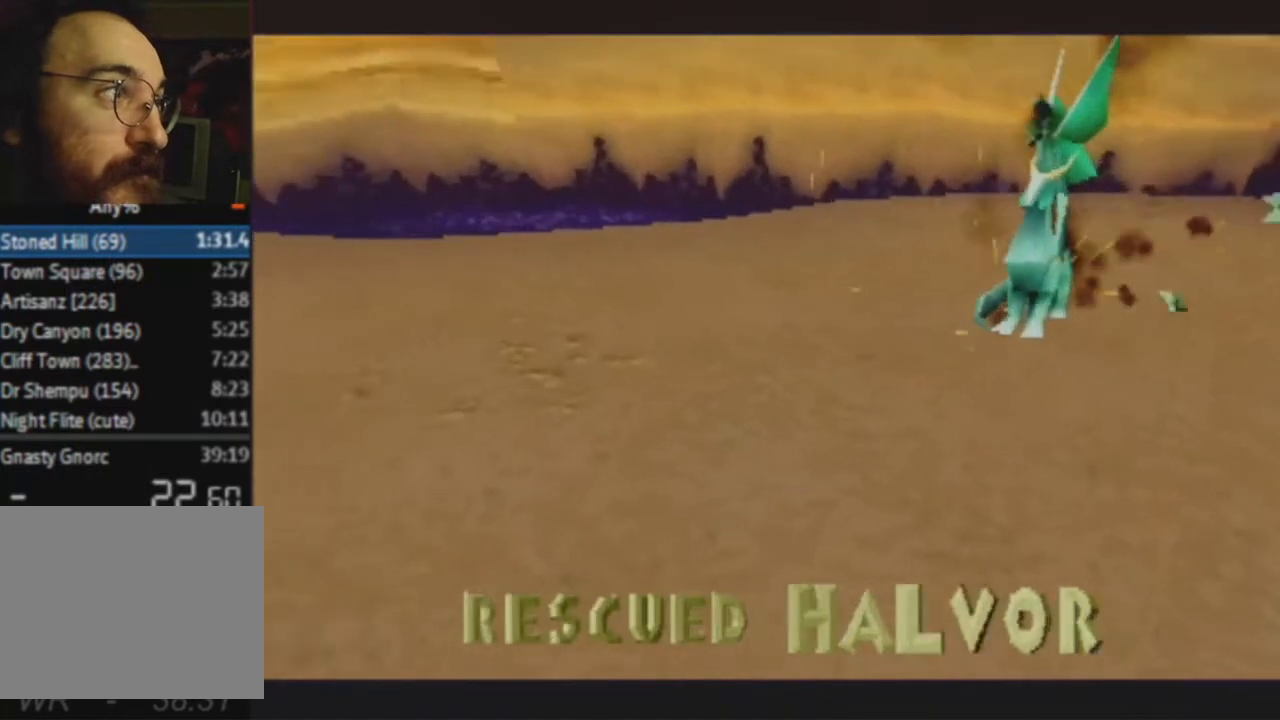
{"buttons": [], "left_stick": "center", "right_stick": "center", "events": [[334, "CROSS", "down"], [367, "CIRCLE", "down"], [400, "CIRCLE", "up"], [400, "CROSS", "up"]]}